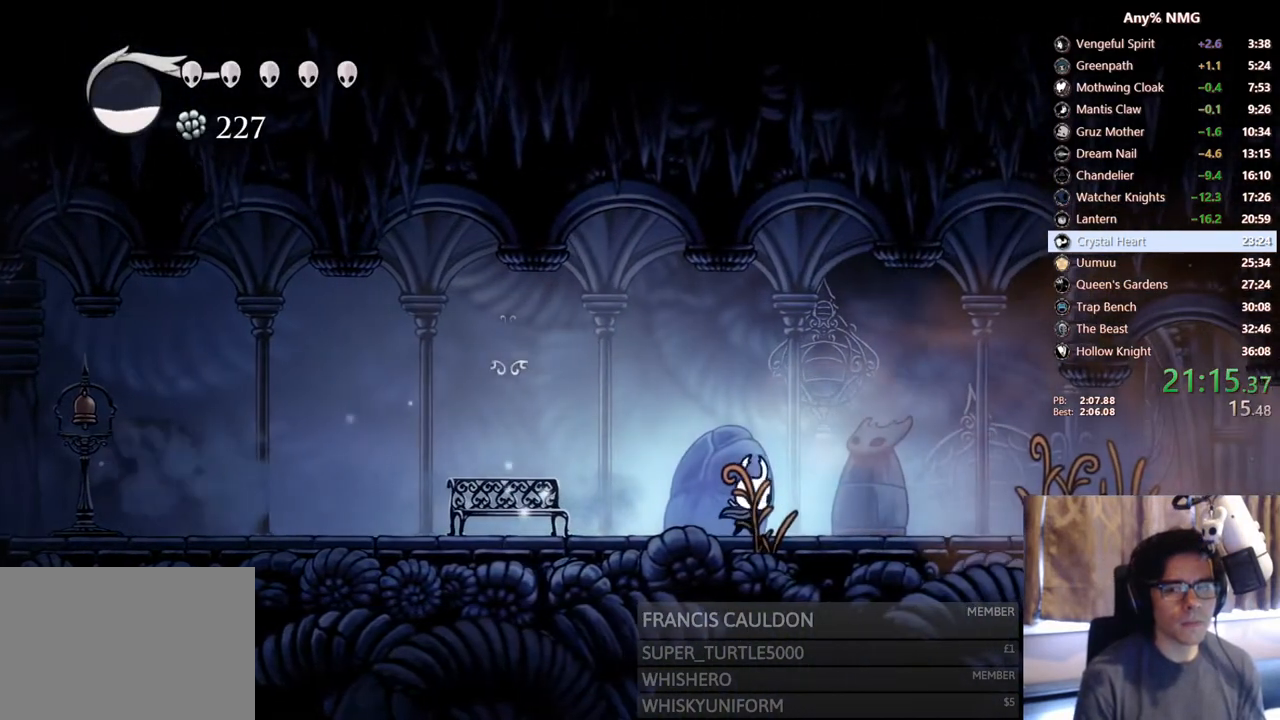
Gameplay with a controller (Xbox layout); each line is a JSON object with the inputs held at the frame after it. "events" lists button and stick changes between this image and that frame as [ms after this image, input, new state], when the widget could be followed in between. Not read: HOME R3 SHARE.
{"buttons": ["DPAD_RIGHT"], "left_stick": "center", "right_stick": "center", "events": [[50, "R2", "down"], [383, "R2", "up"]]}
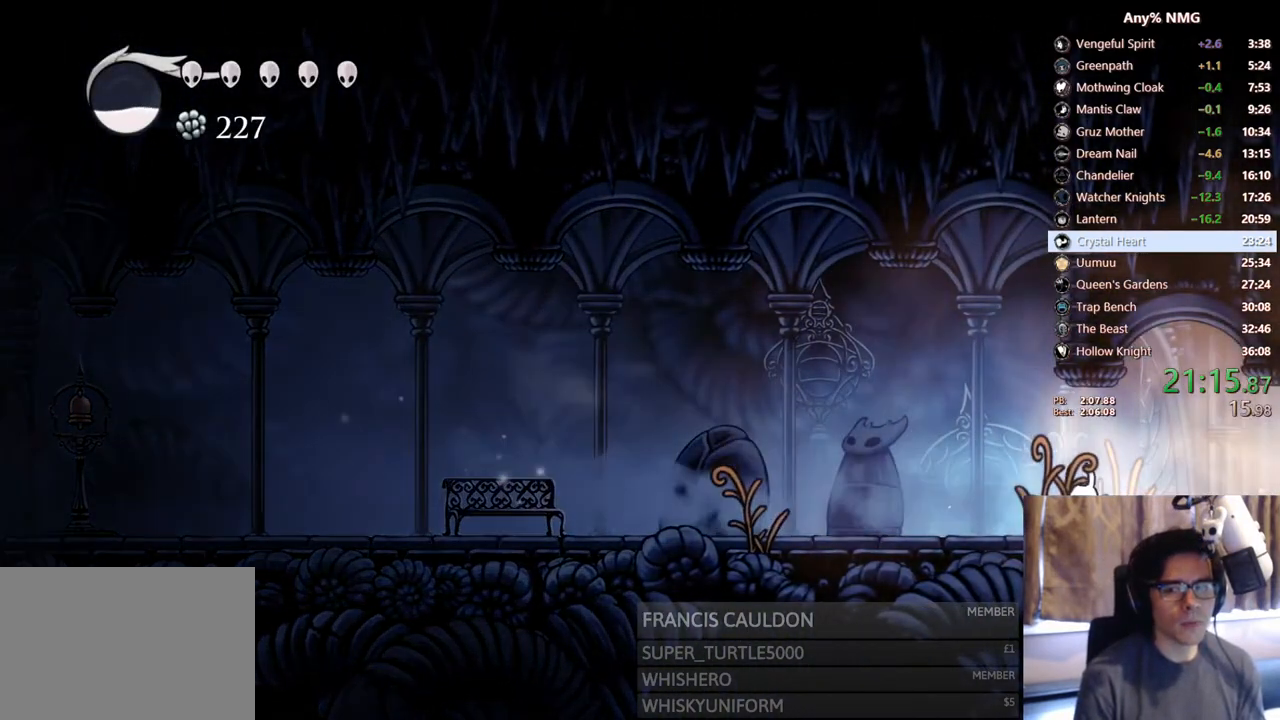
{"buttons": ["DPAD_RIGHT"], "left_stick": "center", "right_stick": "center", "events": [[150, "R2", "down"], [400, "R2", "up"]]}
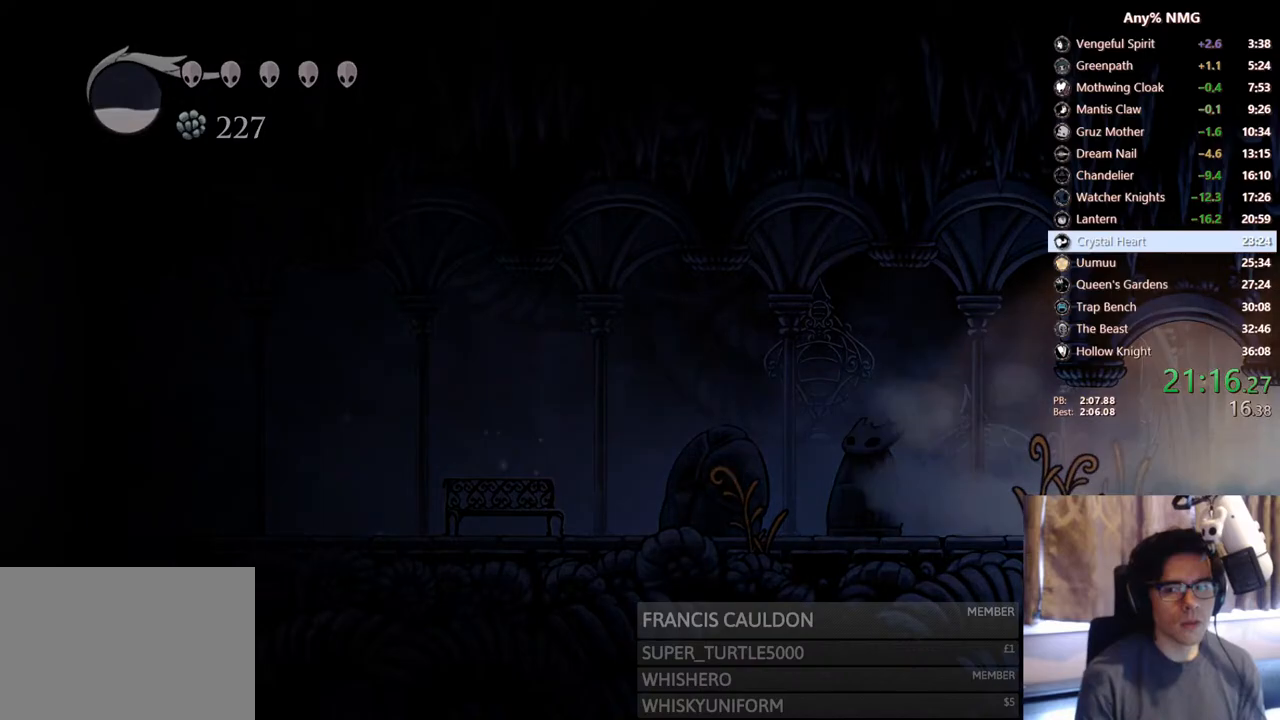
{"buttons": [], "left_stick": "center", "right_stick": "center", "events": [[117, "DPAD_RIGHT", "up"]]}
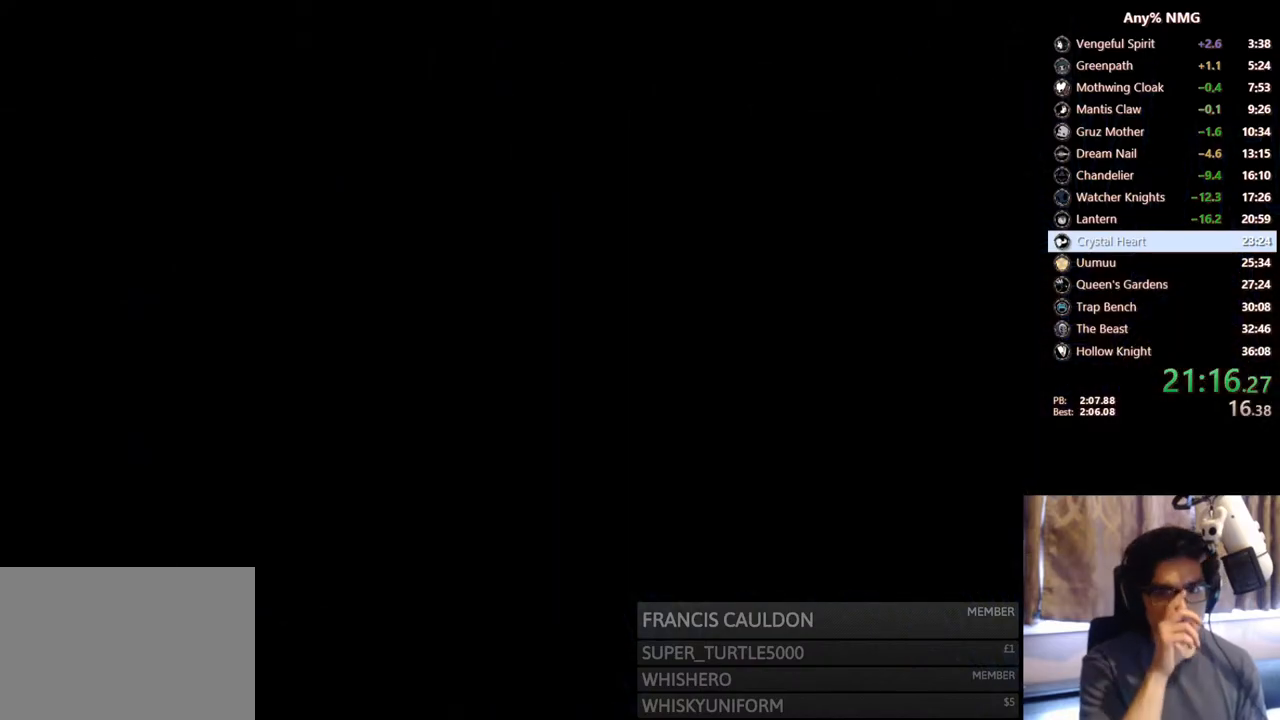
{"buttons": [], "left_stick": "center", "right_stick": "center", "events": []}
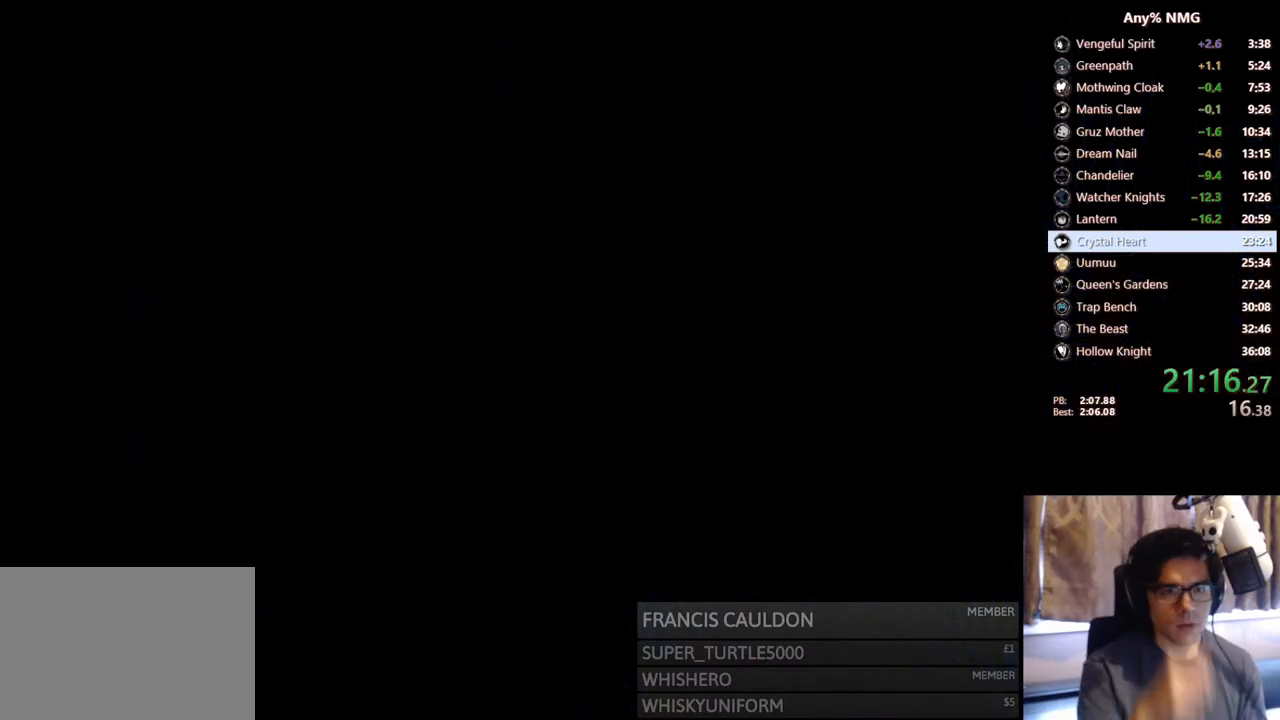
{"buttons": [], "left_stick": "center", "right_stick": "center", "events": []}
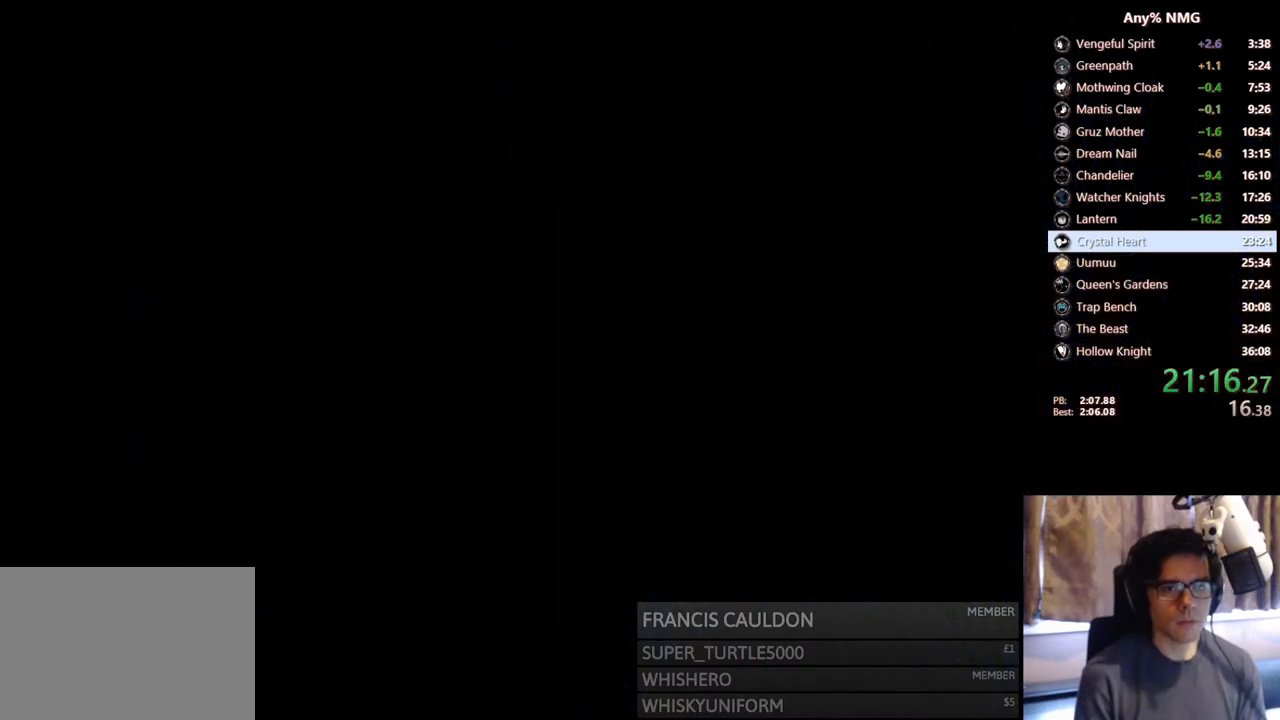
{"buttons": [], "left_stick": "center", "right_stick": "center", "events": []}
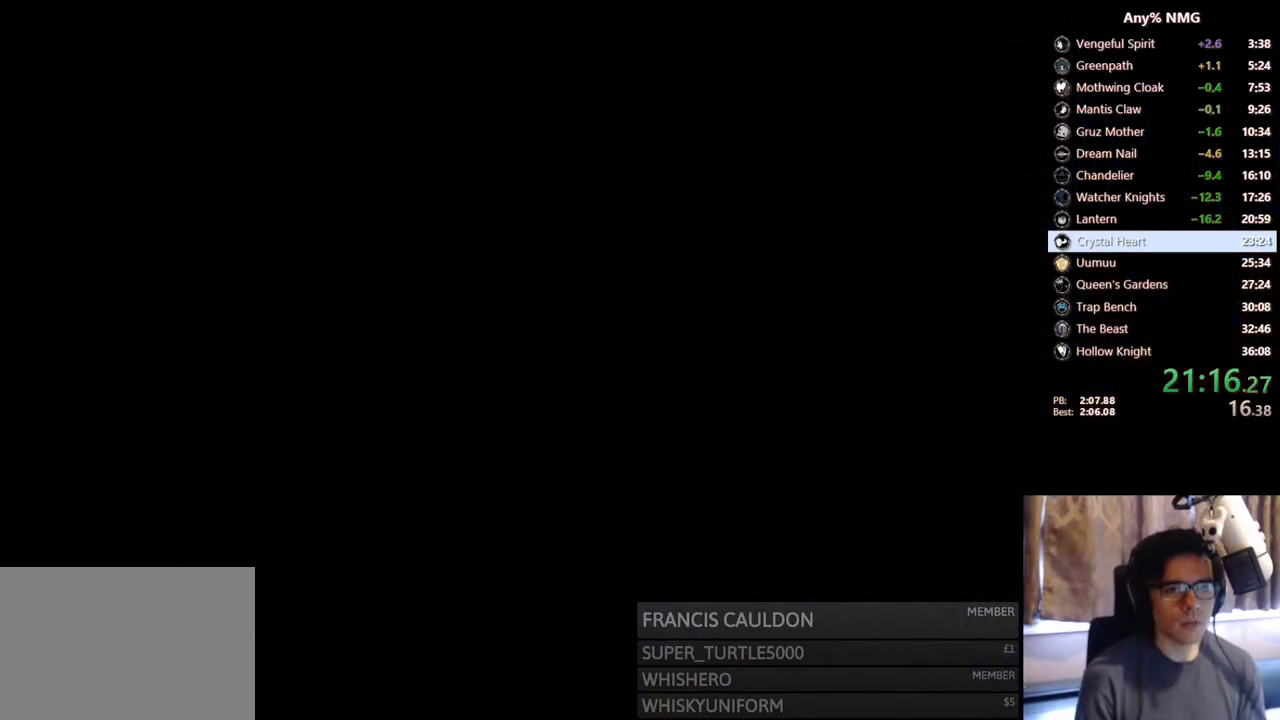
{"buttons": ["DPAD_RIGHT"], "left_stick": "center", "right_stick": "center", "events": [[300, "DPAD_RIGHT", "down"]]}
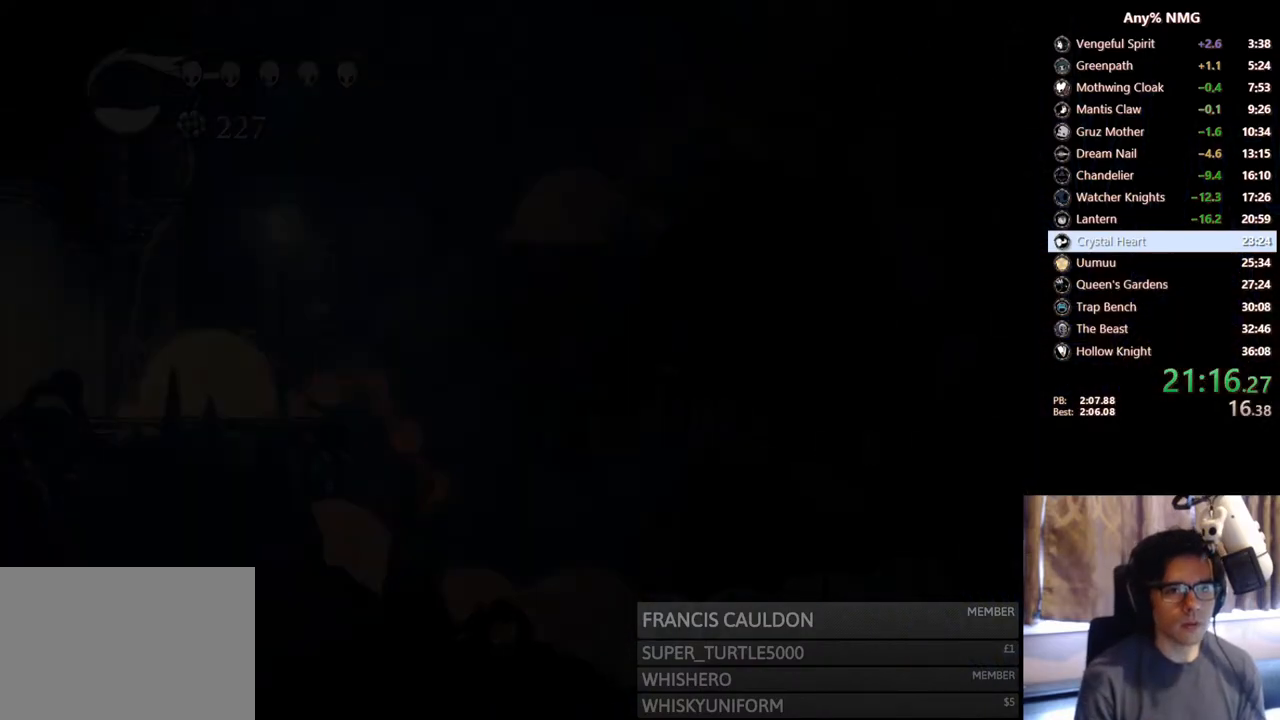
{"buttons": ["A", "DPAD_RIGHT"], "left_stick": "center", "right_stick": "center", "events": [[450, "A", "down"]]}
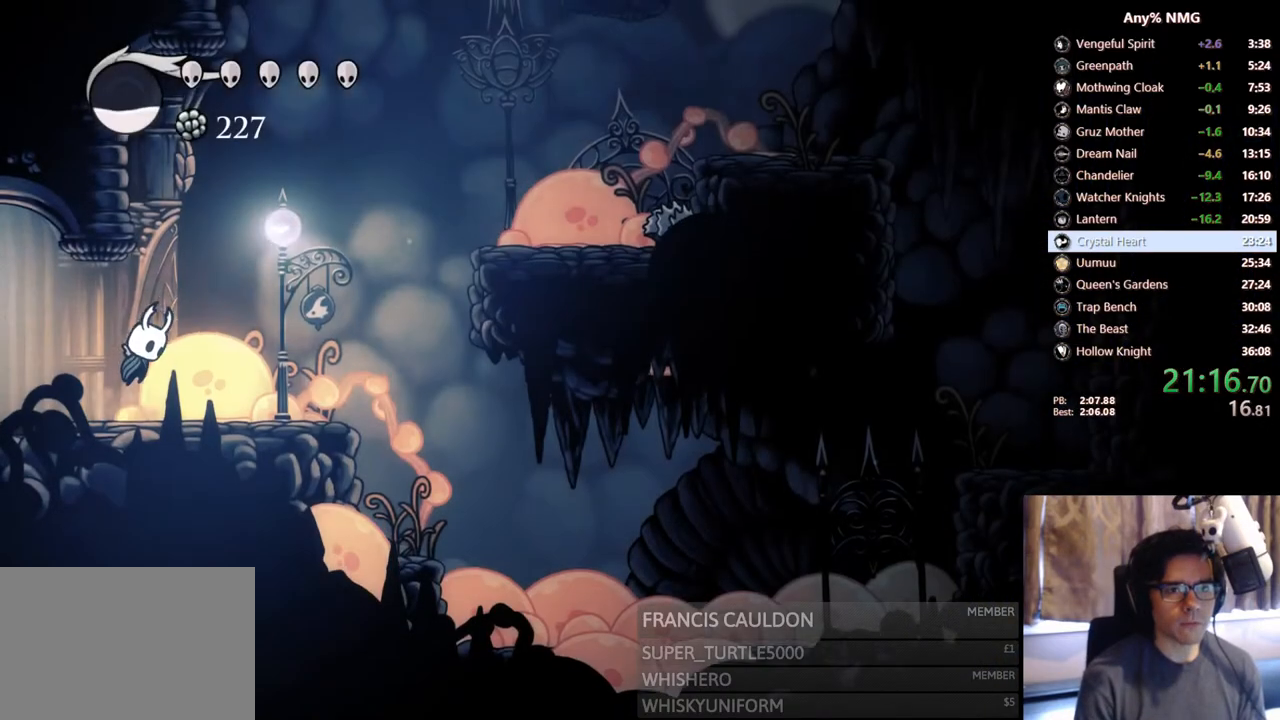
{"buttons": ["A", "DPAD_RIGHT"], "left_stick": "center", "right_stick": "center", "events": [[100, "DPAD_RIGHT", "up"], [117, "DPAD_LEFT", "down"], [300, "A", "up"], [367, "A", "down"], [400, "DPAD_LEFT", "up"], [400, "DPAD_RIGHT", "down"]]}
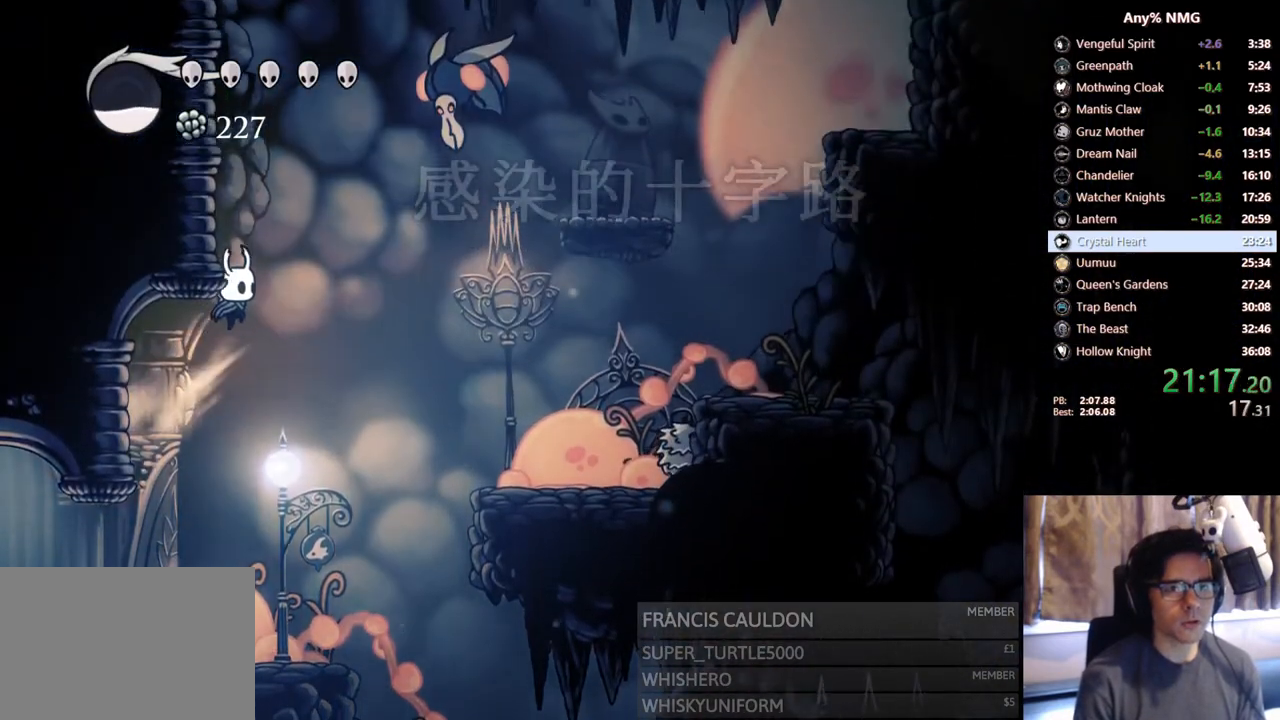
{"buttons": ["A", "DPAD_LEFT"], "left_stick": "center", "right_stick": "center", "events": [[67, "DPAD_RIGHT", "up"], [100, "DPAD_LEFT", "down"], [233, "A", "up"], [300, "A", "down"]]}
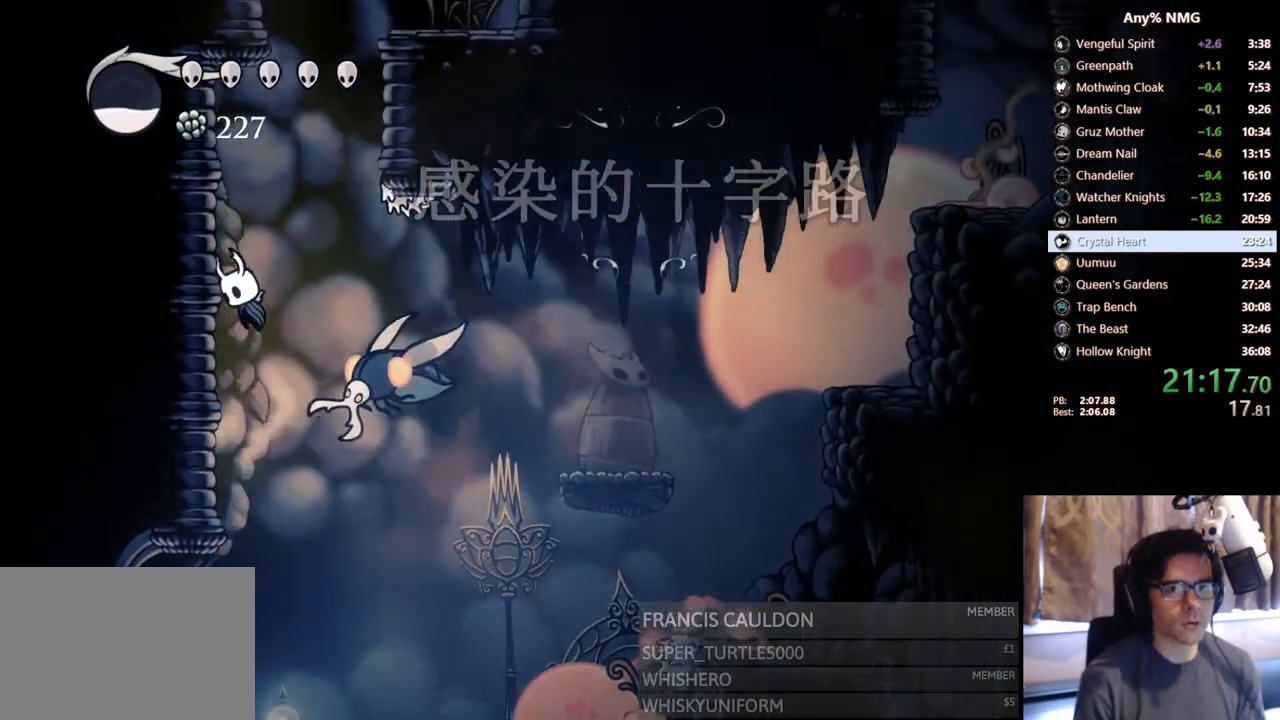
{"buttons": ["DPAD_RIGHT"], "left_stick": "center", "right_stick": "center", "events": [[117, "A", "up"], [150, "A", "down"], [183, "DPAD_LEFT", "up"], [217, "DPAD_RIGHT", "down"], [500, "A", "up"]]}
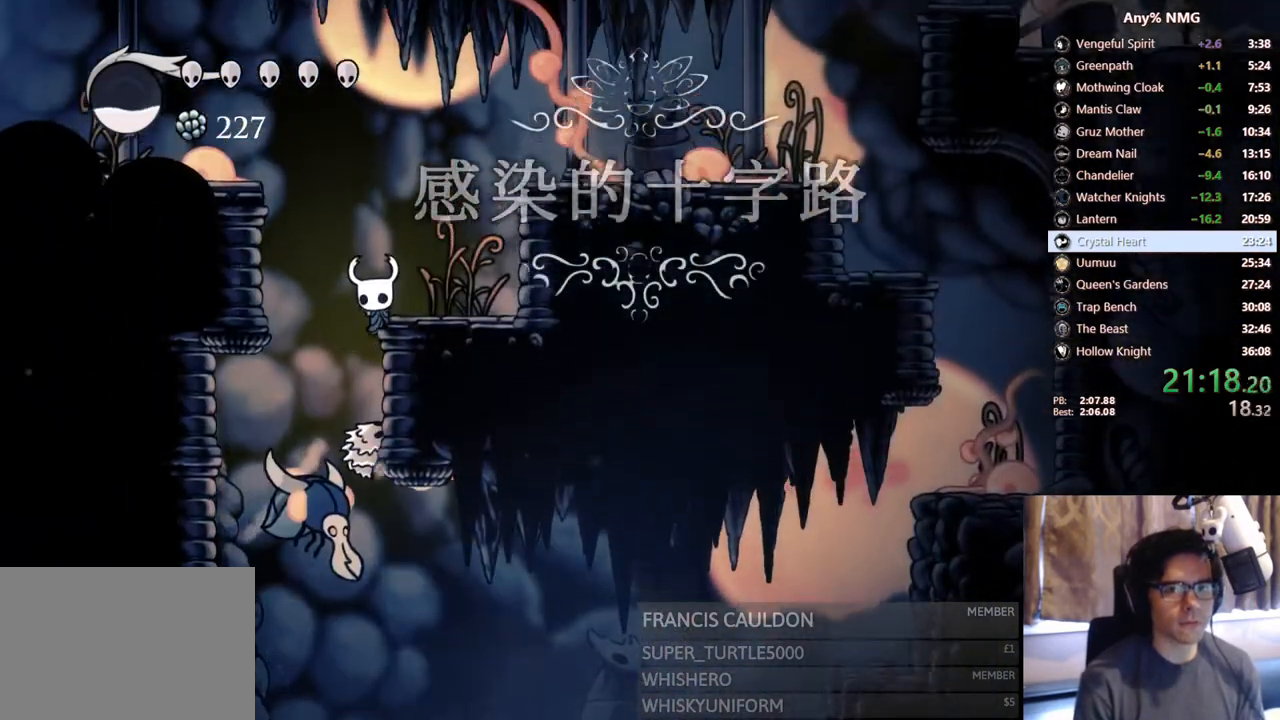
{"buttons": ["R2", "DPAD_RIGHT"], "left_stick": "center", "right_stick": "center", "events": [[67, "A", "down"], [333, "R2", "down"], [483, "A", "up"]]}
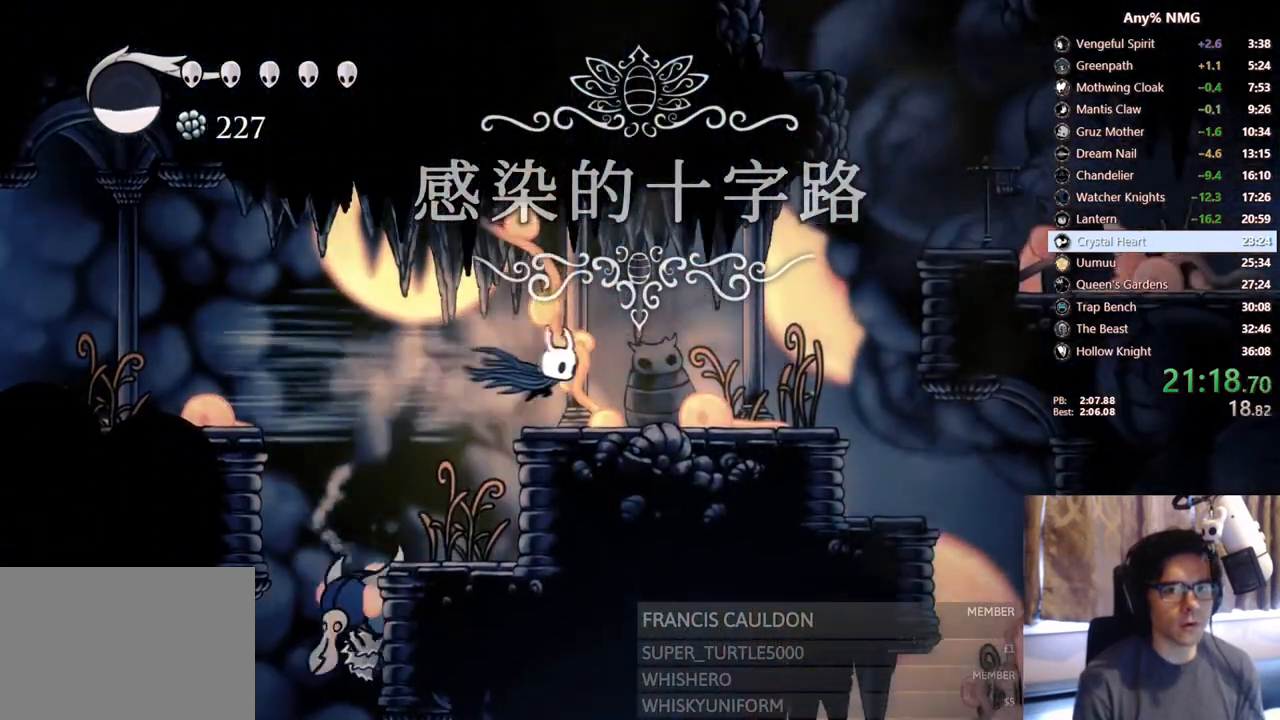
{"buttons": ["A"], "left_stick": "center", "right_stick": "center", "events": [[50, "R2", "up"], [300, "A", "down"], [300, "DPAD_RIGHT", "up"]]}
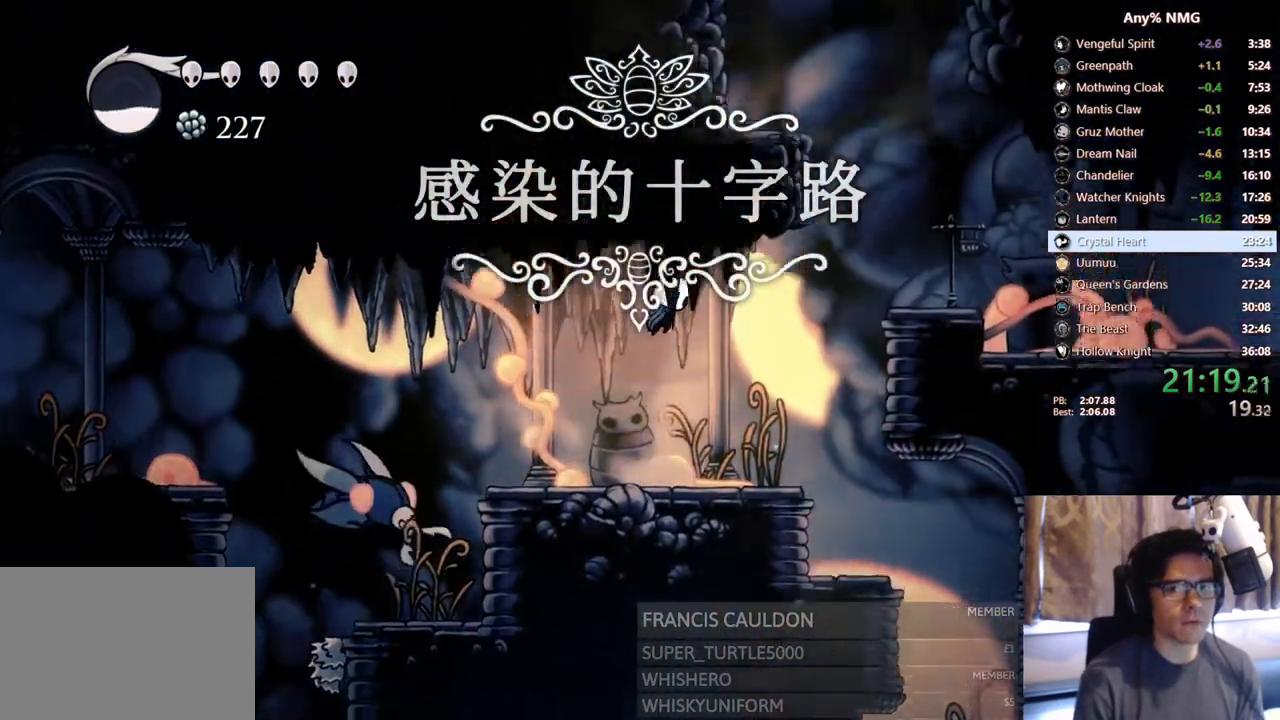
{"buttons": ["A"], "left_stick": "center", "right_stick": "center", "events": [[33, "DPAD_RIGHT", "down"], [100, "R2", "down"], [250, "A", "up"], [317, "R2", "up"], [383, "DPAD_RIGHT", "up"], [500, "A", "down"]]}
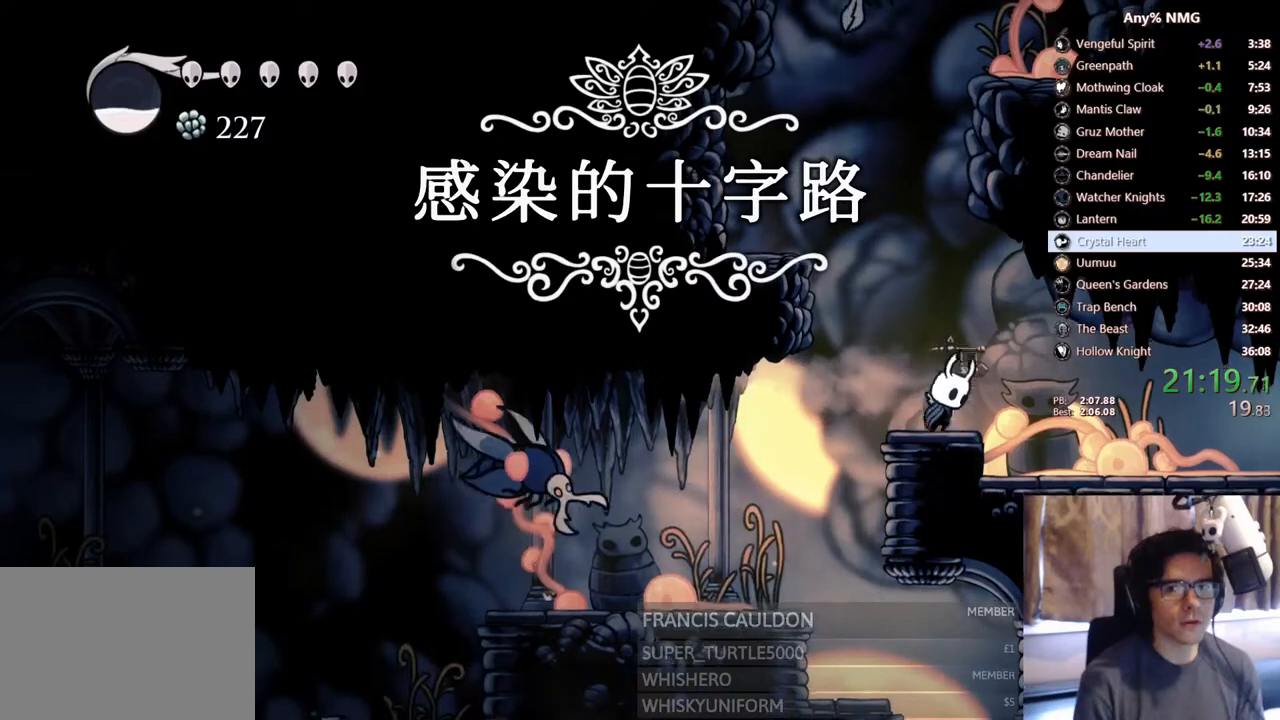
{"buttons": ["A", "DPAD_LEFT"], "left_stick": "center", "right_stick": "center", "events": [[283, "DPAD_RIGHT", "down"], [400, "A", "up"], [450, "A", "down"], [467, "DPAD_RIGHT", "up"], [483, "DPAD_LEFT", "down"]]}
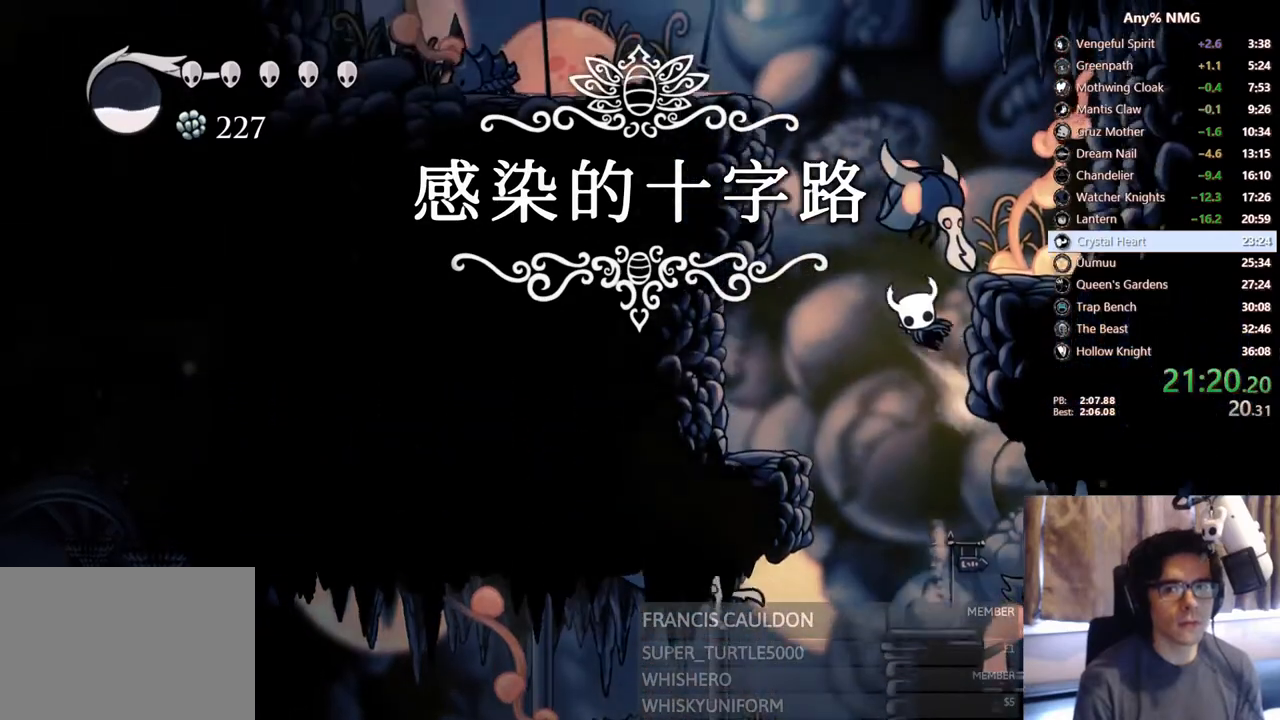
{"buttons": ["A", "X", "DPAD_LEFT"], "left_stick": "center", "right_stick": "center", "events": [[117, "DPAD_DOWN", "down"], [217, "DPAD_LEFT", "up"], [217, "X", "down"], [317, "DPAD_LEFT", "down"], [383, "DPAD_DOWN", "up"]]}
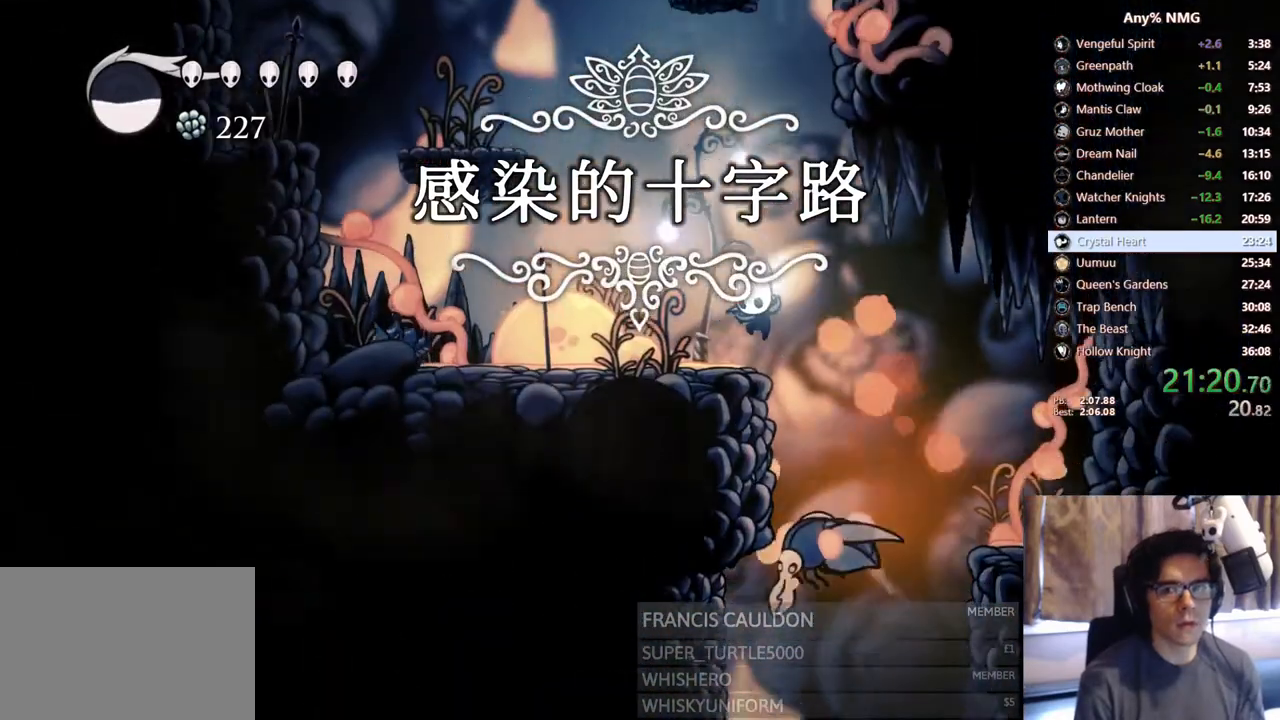
{"buttons": ["DPAD_DOWN", "DPAD_RIGHT"], "left_stick": "center", "right_stick": "center", "events": [[33, "X", "up"], [50, "A", "up"], [183, "A", "down"], [183, "DPAD_LEFT", "up"], [283, "DPAD_RIGHT", "down"], [467, "DPAD_DOWN", "down"], [500, "A", "up"]]}
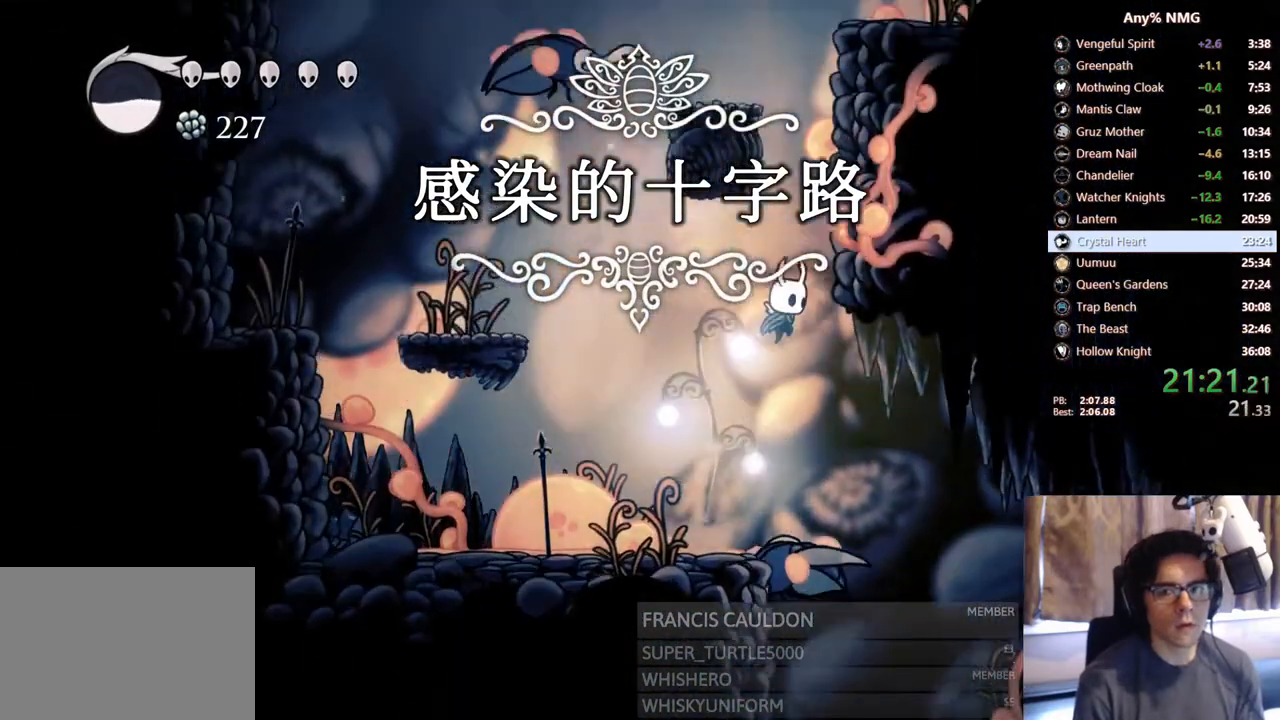
{"buttons": ["A", "DPAD_RIGHT"], "left_stick": "center", "right_stick": "center", "events": [[33, "DPAD_RIGHT", "up"], [117, "X", "down"], [233, "DPAD_RIGHT", "down"], [250, "DPAD_DOWN", "up"], [400, "X", "up"], [483, "A", "down"]]}
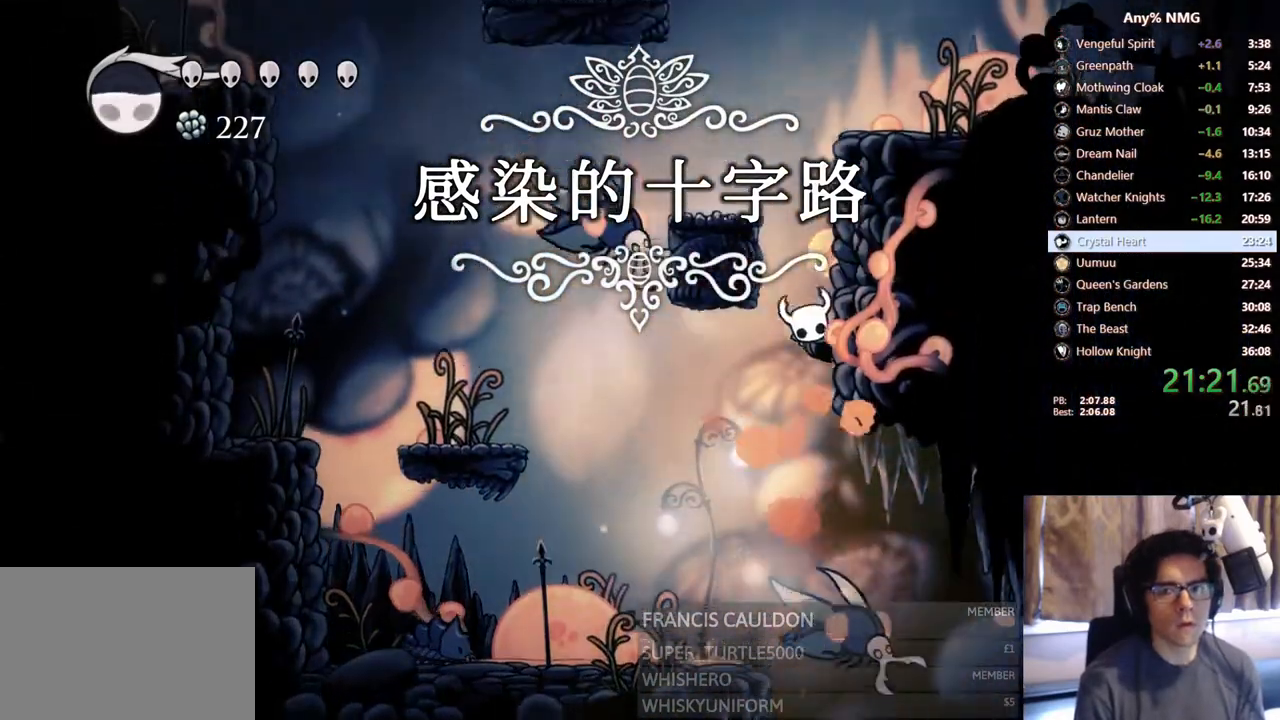
{"buttons": ["A", "R2", "DPAD_RIGHT"], "left_stick": "center", "right_stick": "center", "events": [[50, "DPAD_RIGHT", "up"], [83, "DPAD_LEFT", "down"], [200, "A", "up"], [233, "A", "down"], [267, "DPAD_LEFT", "up"], [300, "DPAD_RIGHT", "down"], [417, "R2", "down"]]}
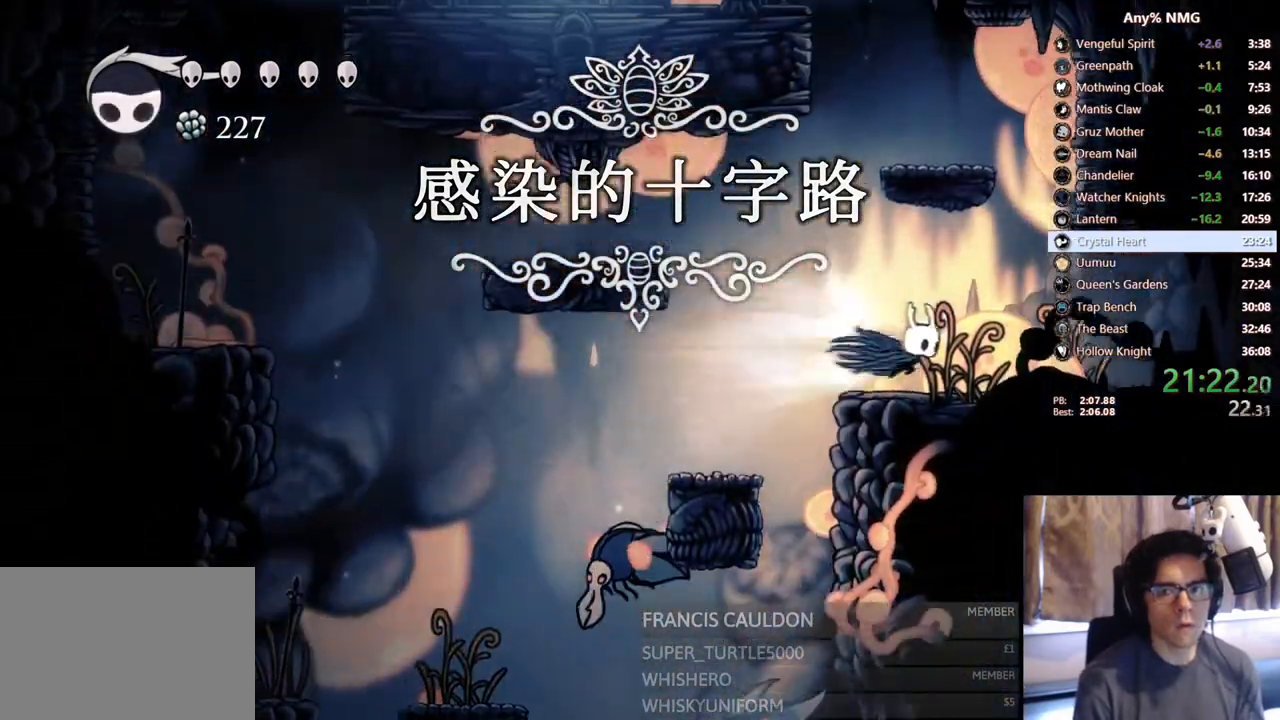
{"buttons": ["DPAD_RIGHT"], "left_stick": "center", "right_stick": "center", "events": [[33, "A", "up"], [217, "R2", "up"]]}
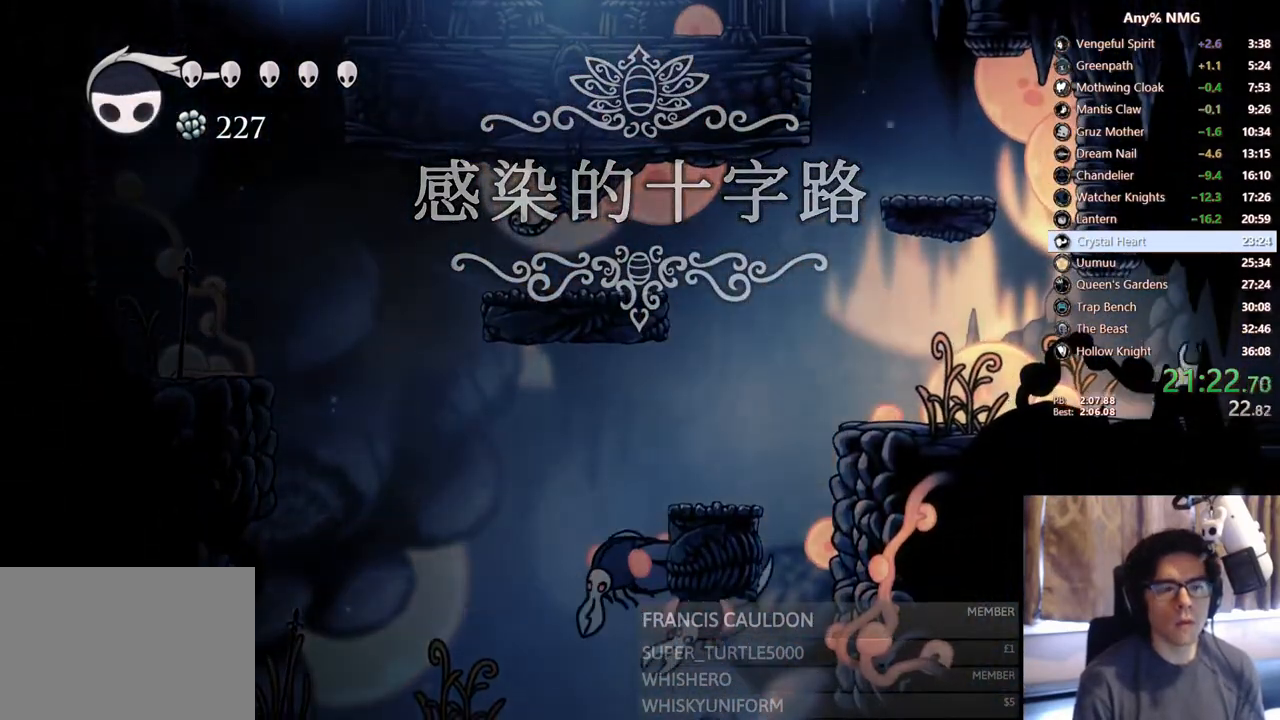
{"buttons": [], "left_stick": "center", "right_stick": "center", "events": [[33, "R2", "down"], [367, "DPAD_RIGHT", "up"], [417, "R2", "up"]]}
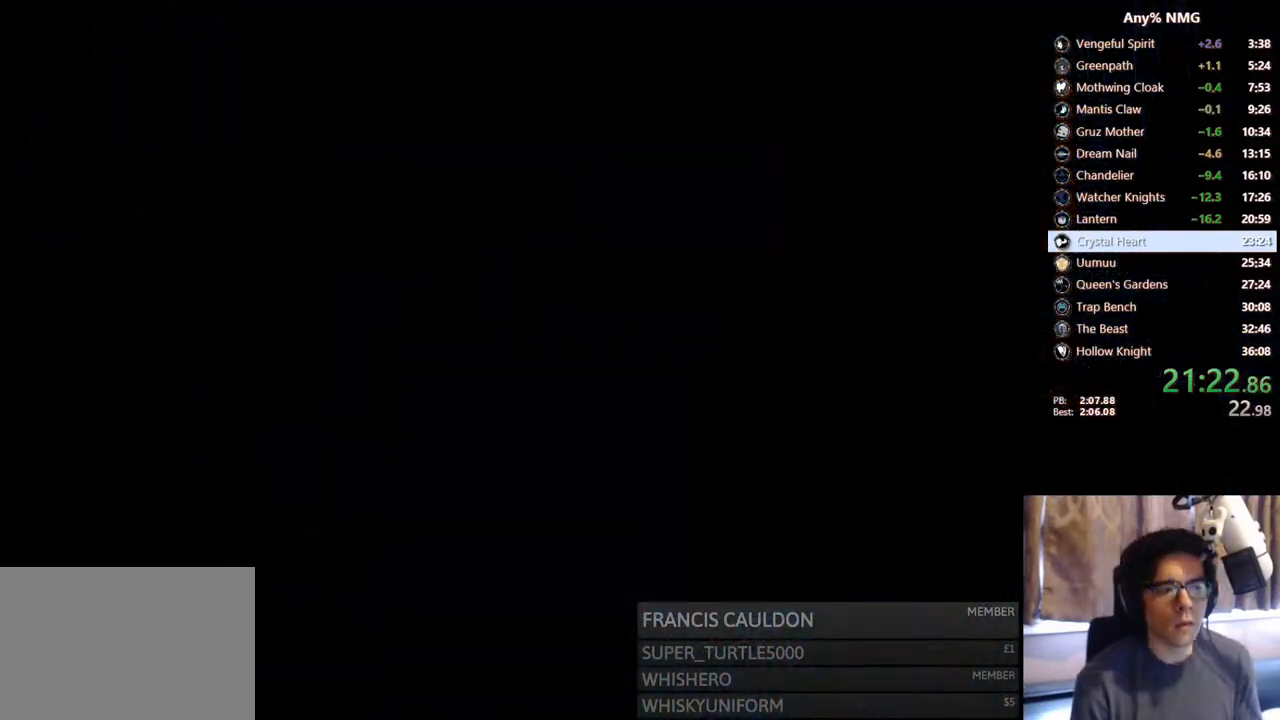
{"buttons": [], "left_stick": "center", "right_stick": "center", "events": []}
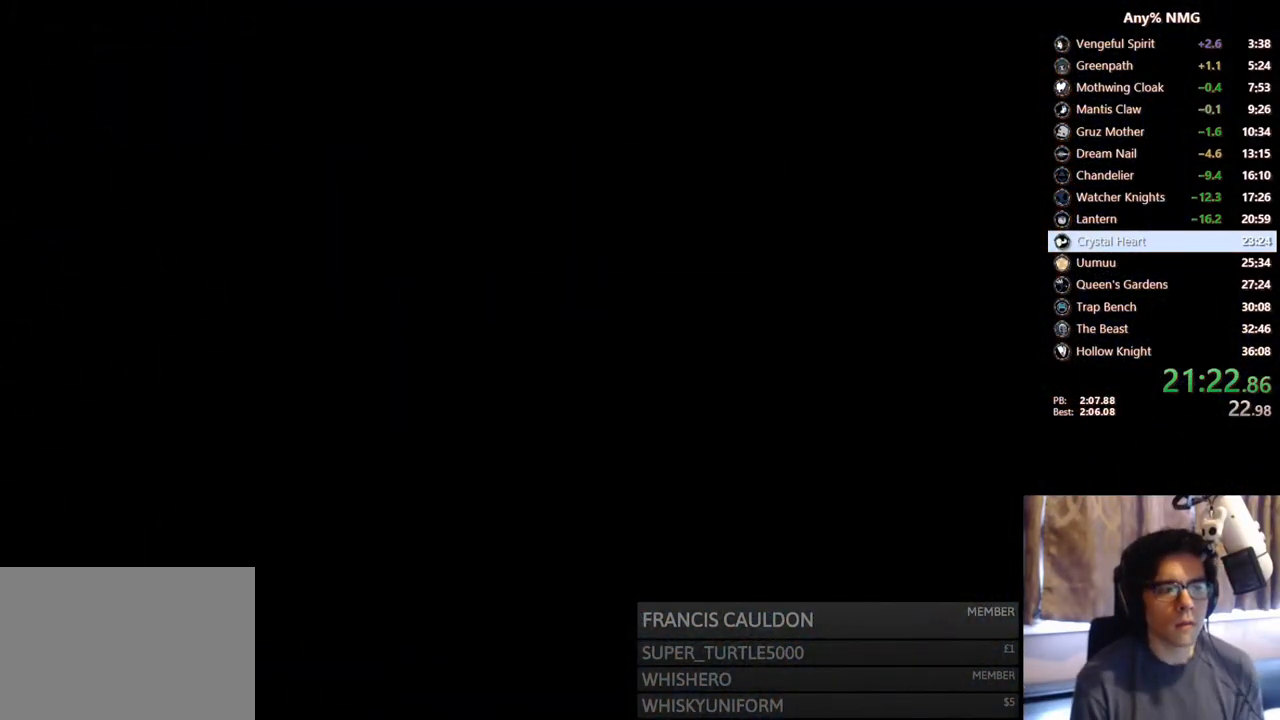
{"buttons": [], "left_stick": "center", "right_stick": "center", "events": []}
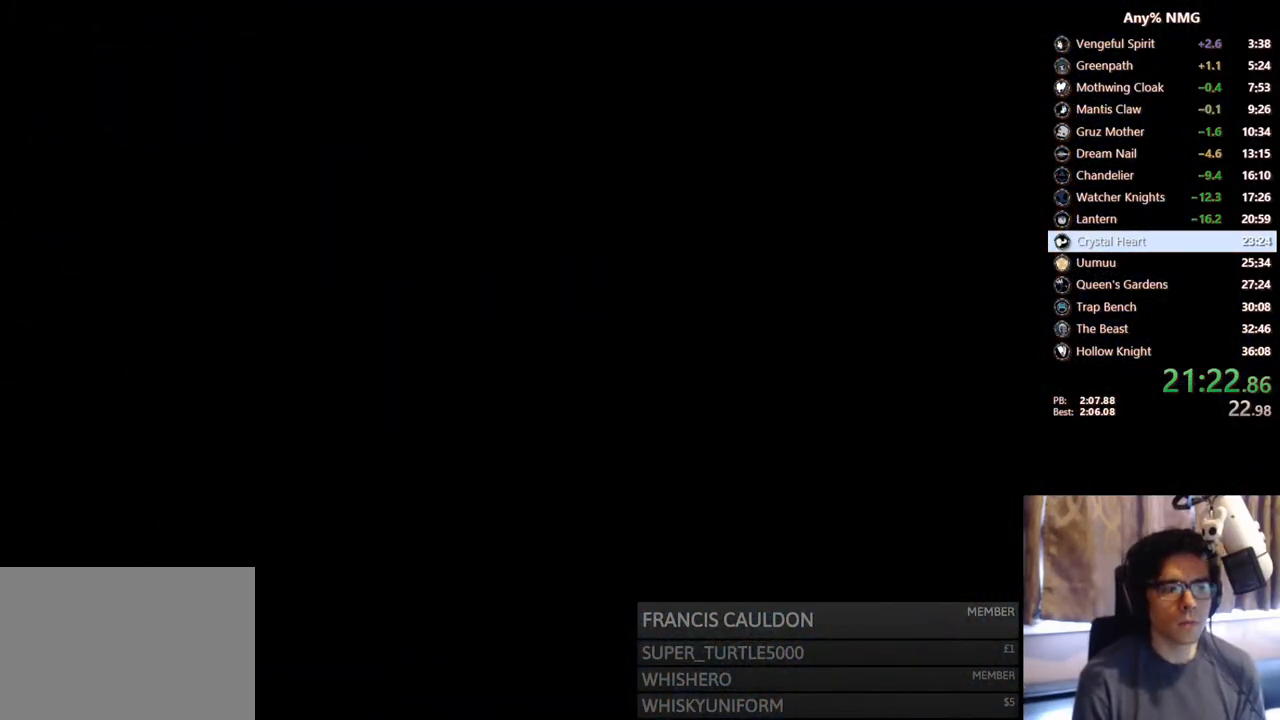
{"buttons": ["DPAD_RIGHT"], "left_stick": "center", "right_stick": "center", "events": [[150, "DPAD_RIGHT", "down"]]}
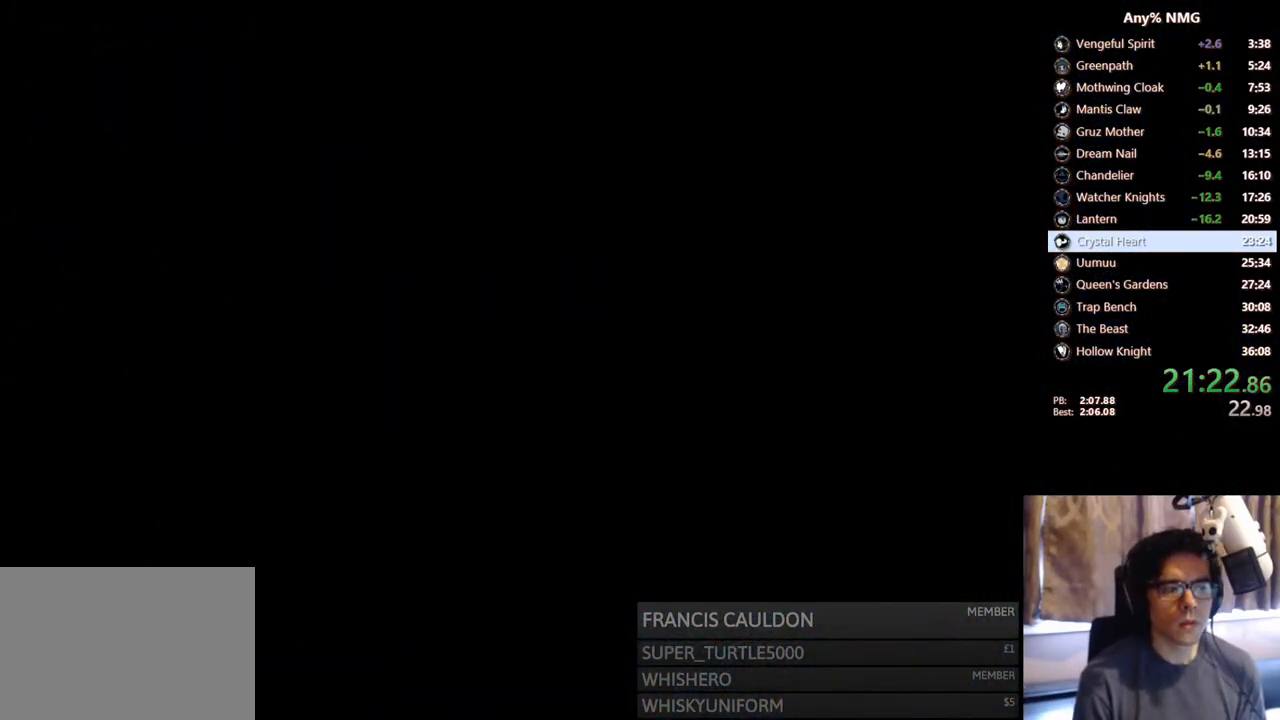
{"buttons": ["DPAD_RIGHT"], "left_stick": "center", "right_stick": "center", "events": []}
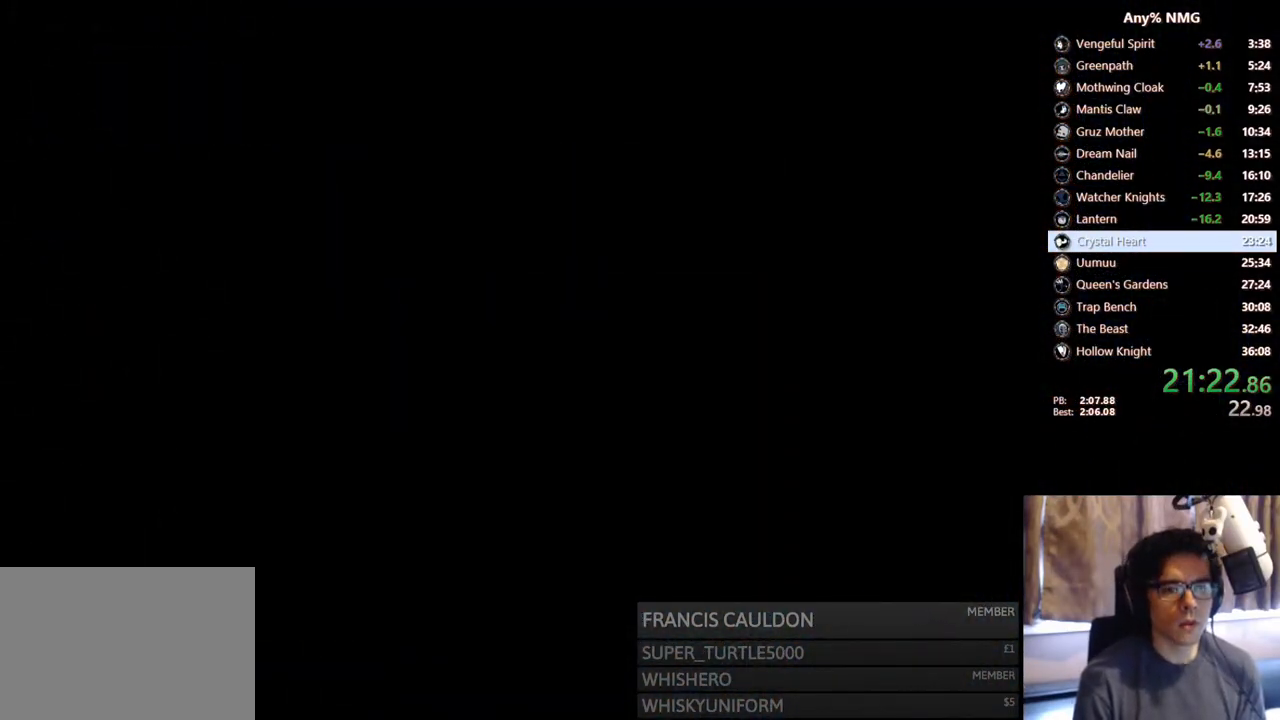
{"buttons": ["DPAD_RIGHT"], "left_stick": "center", "right_stick": "center", "events": []}
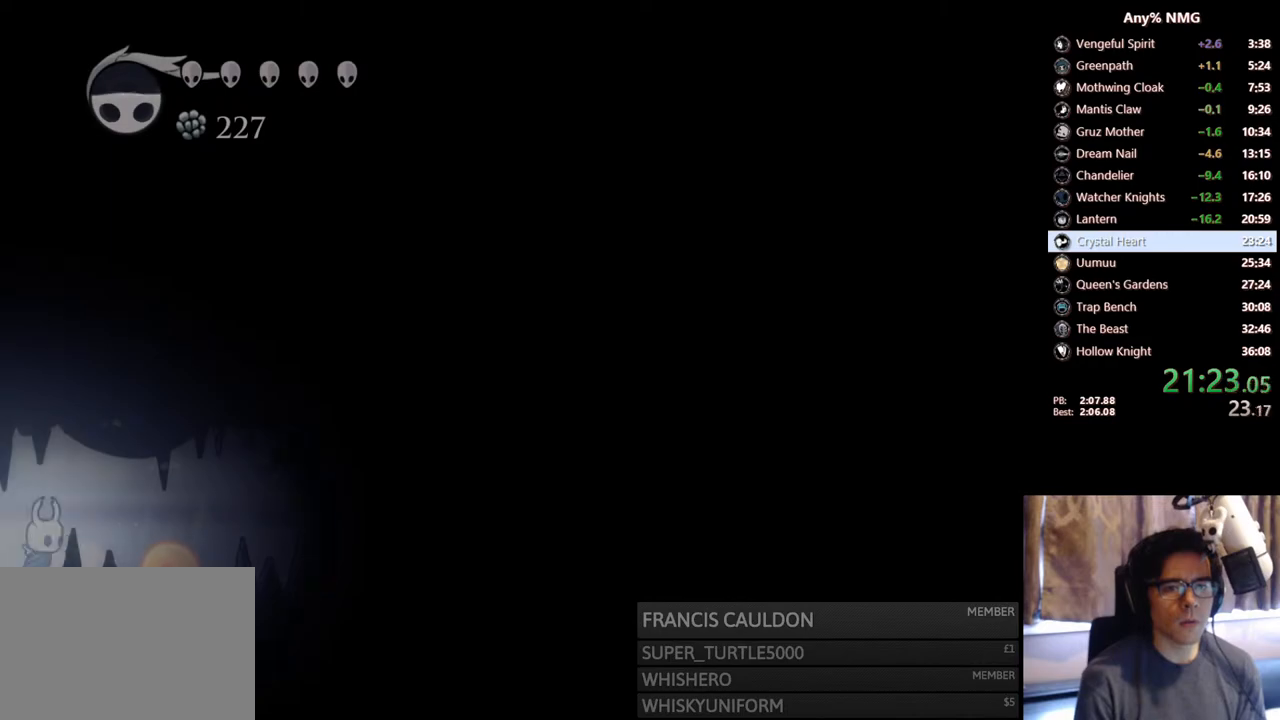
{"buttons": ["R2", "DPAD_RIGHT"], "left_stick": "center", "right_stick": "center", "events": [[133, "R2", "down"], [400, "R2", "up"], [500, "R2", "down"]]}
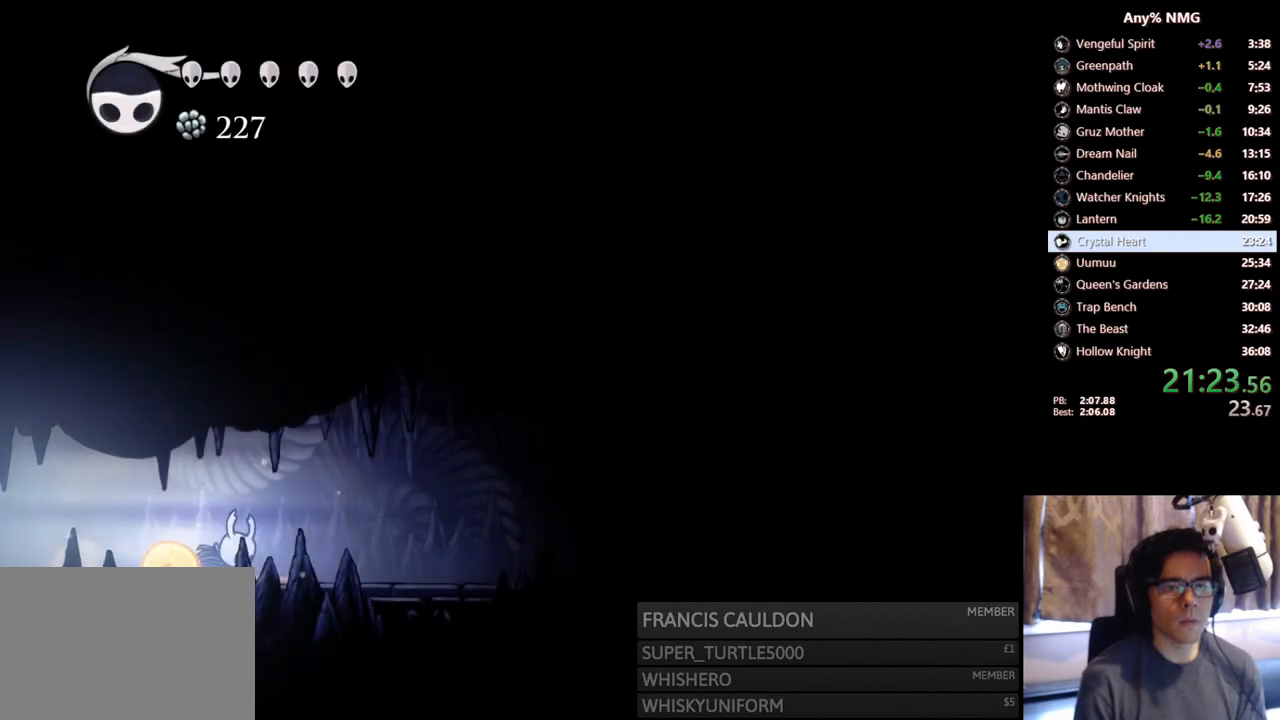
{"buttons": ["DPAD_RIGHT"], "left_stick": "center", "right_stick": "center", "events": [[317, "R2", "up"]]}
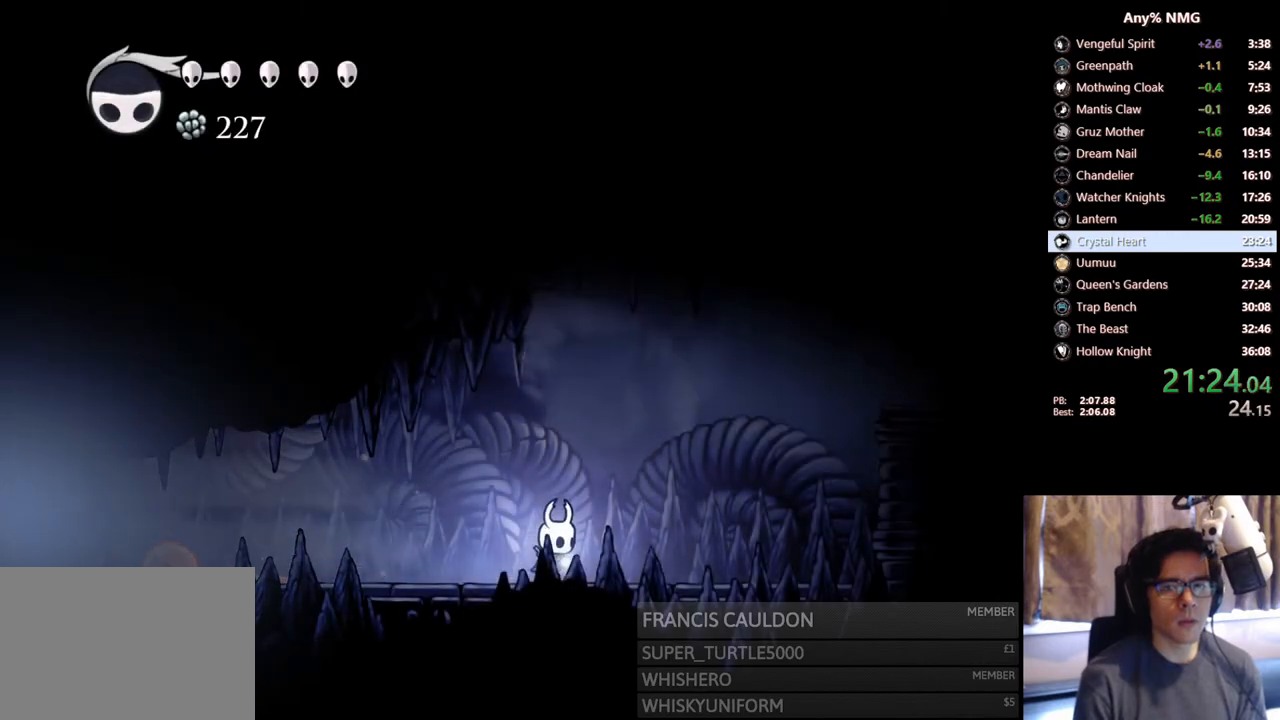
{"buttons": ["A"], "left_stick": "center", "right_stick": "center", "events": [[50, "R2", "down"], [350, "R2", "up"], [417, "A", "down"], [433, "DPAD_RIGHT", "up"]]}